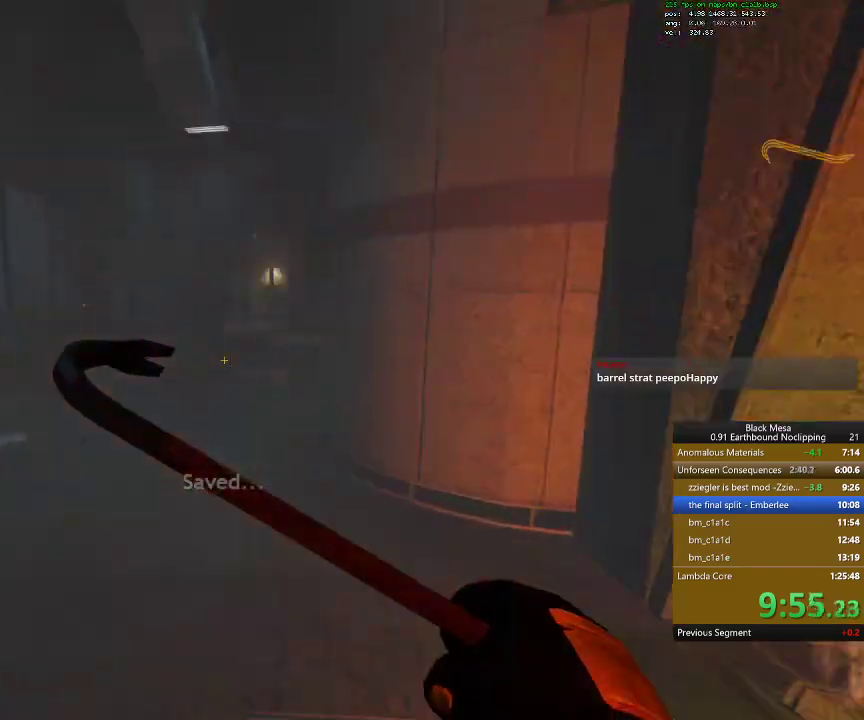
Gameplay with keyboard; each line is a JSON object with the keys held at the frame after it. "events" lists presses ("down") and releases ("up") of ".", "/", "0", "1", "2", "3", "4", "5", "6", "7", "8", "9", "a", "alt_l", "alt_r", "b", "backslash", "backspace", "c", "caps_lock", "comma", "ctrl_l", "ctrl_r", "d", "down", "e", "equals", "escape", "f", "f1", "f10", "f11", "f12", "f2", "f3", "f4", "f5", "f6", "f7", "f8", "f9", "g", "h", "i", "j", "k", "l", "lbracket", "left", "m", "menu", "minus", "n", "o", "p", "q", "quote", "r", "rbracket", "return", "right", "s", "semicolon", "shift_l", "shift_r", "space", "super", "t", "tab", "tilde", "u", "up", "v", "w", "x", "y" and "z" between this image and that frame as [ms after this image, input, new state], when the widget could be followed in between. No other keys are recorded. Mouse input is not recorded.
{"keys": ["d", "shift_l", "space"], "events": [[267, "w", "up"], [300, "d", "down"], [300, "space", "down"]]}
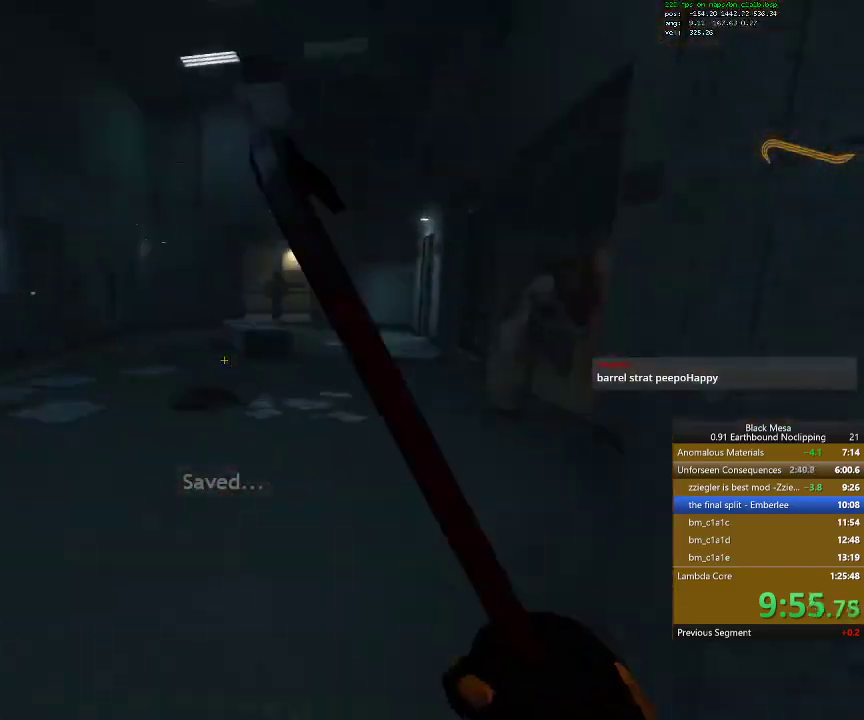
{"keys": ["a", "shift_l"], "events": [[67, "space", "up"], [267, "d", "up"], [467, "a", "down"]]}
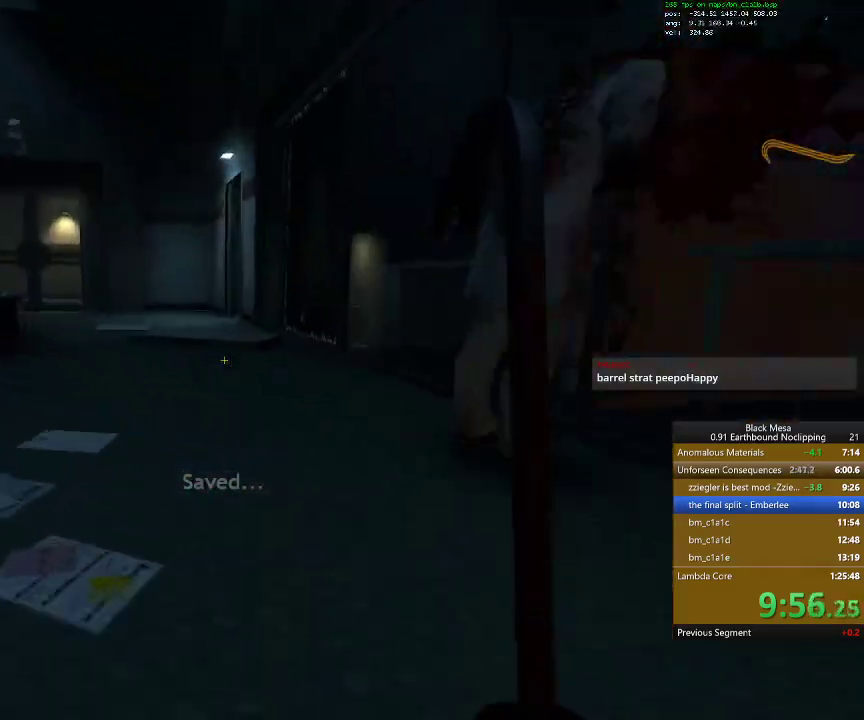
{"keys": ["a", "shift_l"], "events": [[33, "space", "down"], [267, "space", "up"]]}
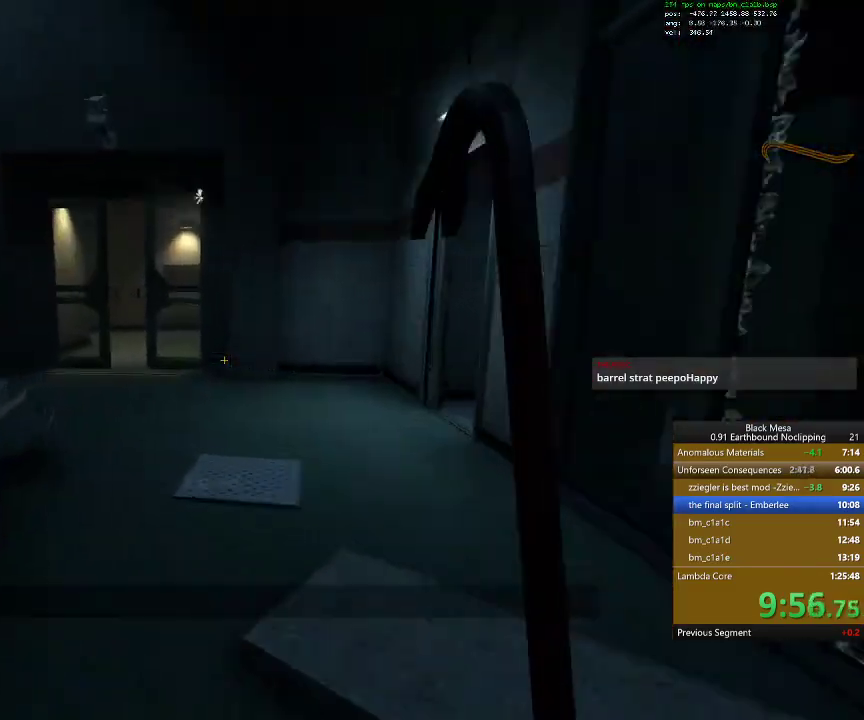
{"keys": ["a", "shift_l"], "events": [[200, "space", "down"], [367, "space", "up"]]}
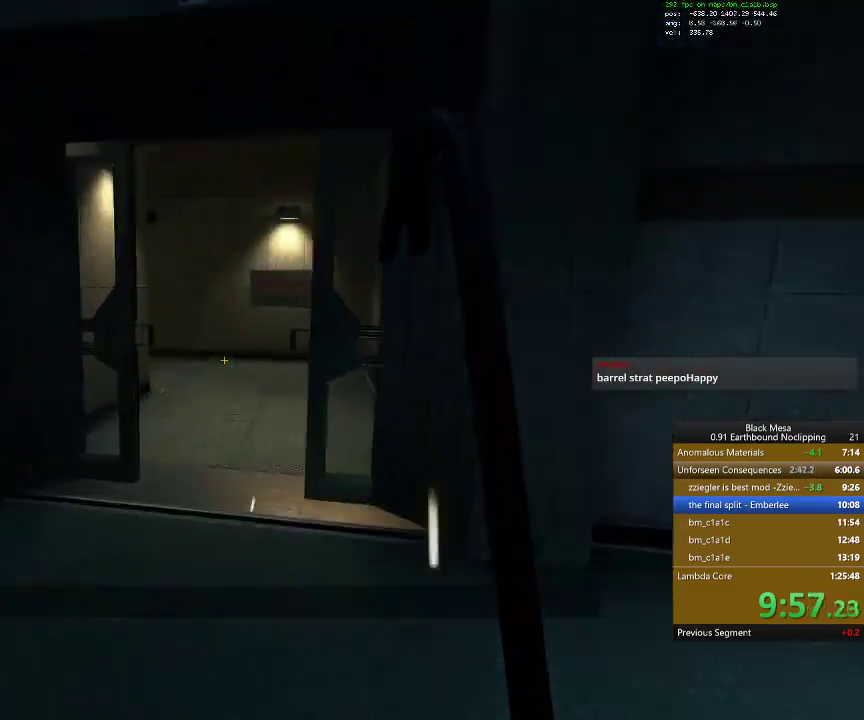
{"keys": ["d", "shift_l", "space"], "events": [[33, "a", "up"], [100, "d", "down"], [433, "space", "down"]]}
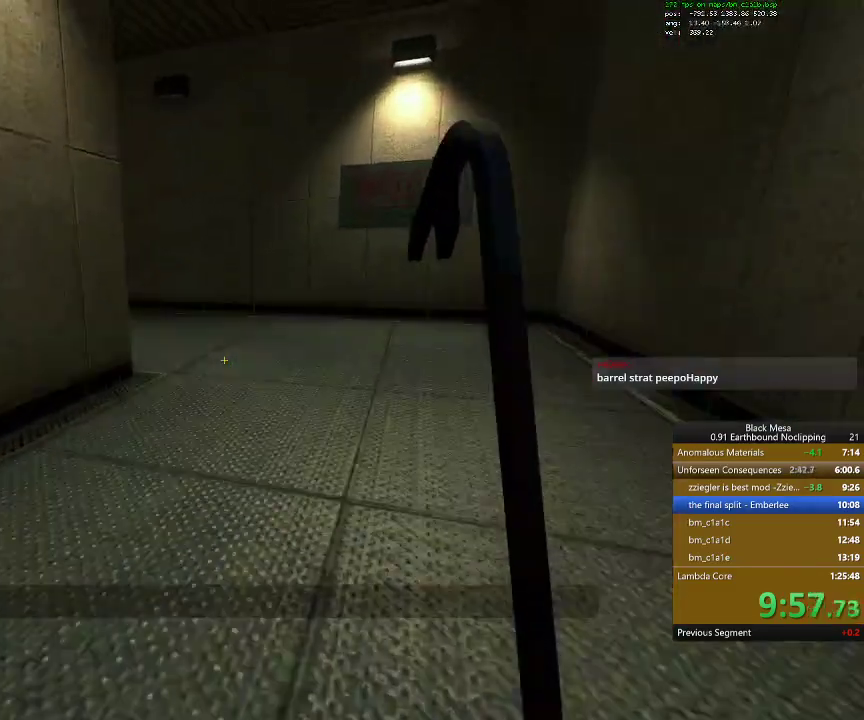
{"keys": ["a", "shift_l"], "events": [[33, "d", "up"], [67, "a", "down"], [67, "space", "up"]]}
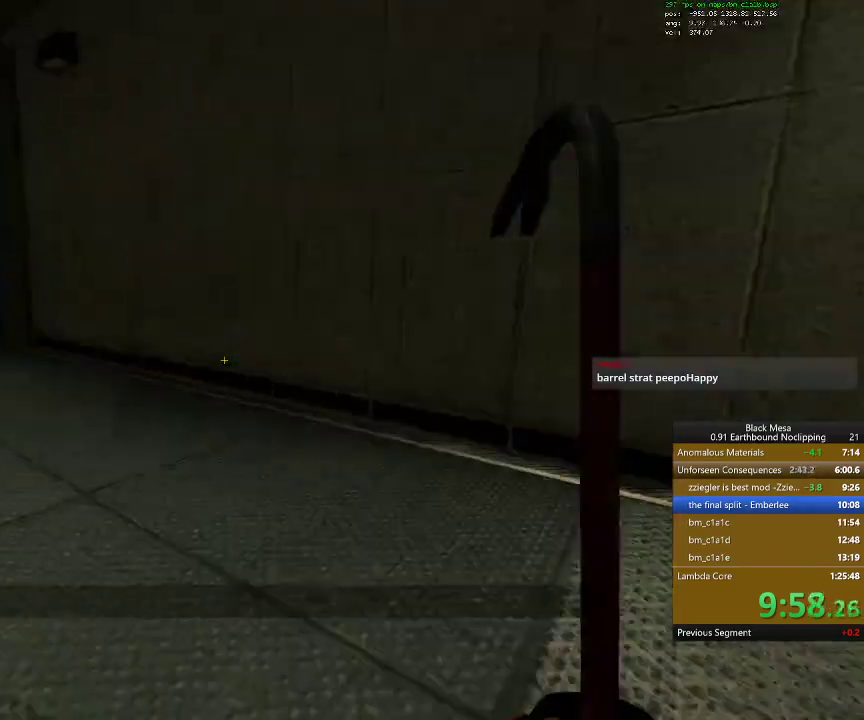
{"keys": ["d", "shift_l", "space"], "events": [[400, "d", "down"], [400, "space", "down"], [433, "a", "up"]]}
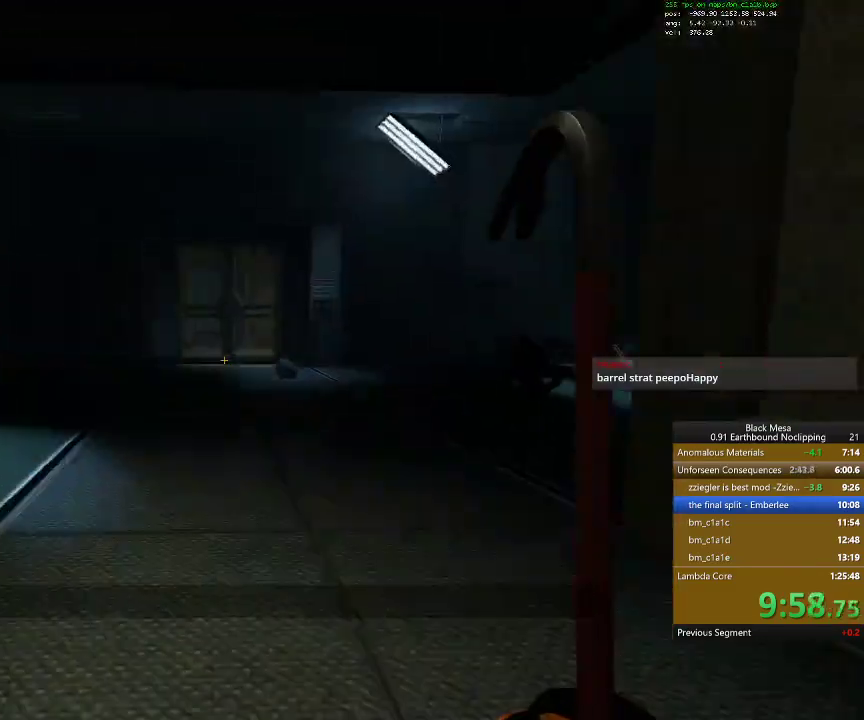
{"keys": ["shift_l", "w"], "events": [[100, "space", "up"], [433, "w", "down"], [500, "d", "up"]]}
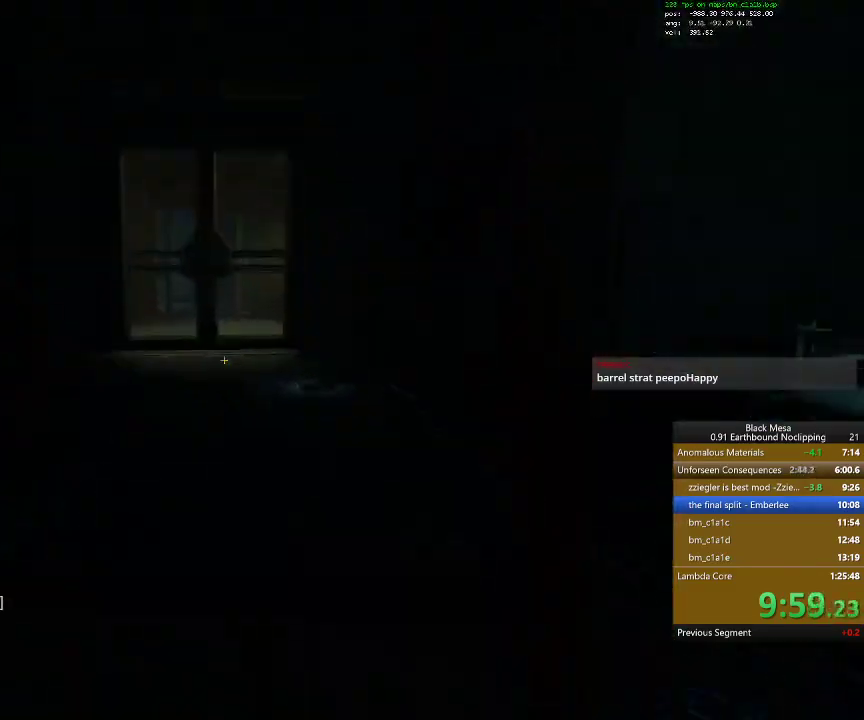
{"keys": ["w"], "events": [[367, "e", "down"], [467, "shift_l", "up"], [500, "e", "up"]]}
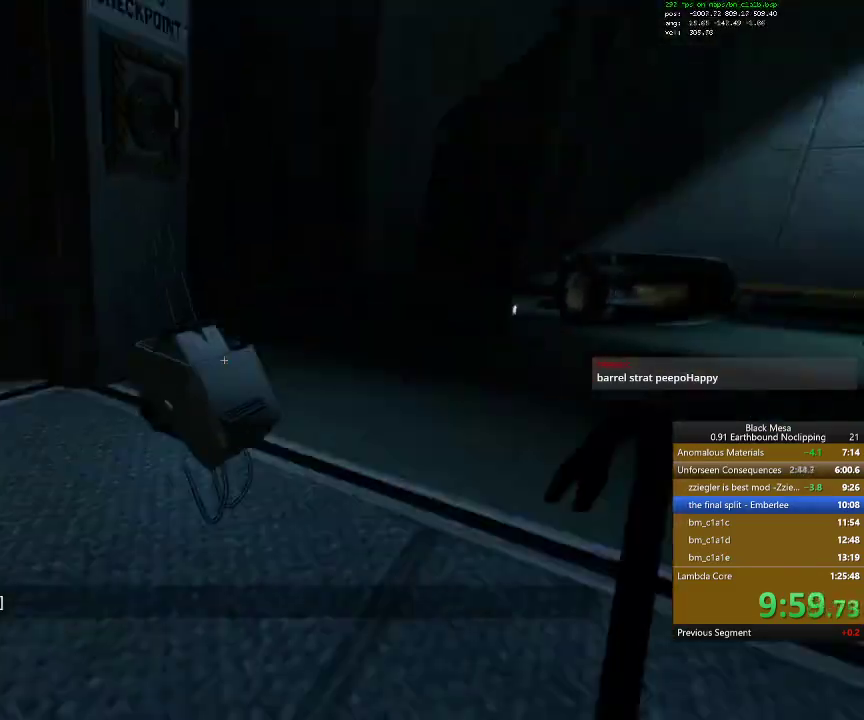
{"keys": ["a"], "events": [[267, "a", "down"], [267, "w", "up"]]}
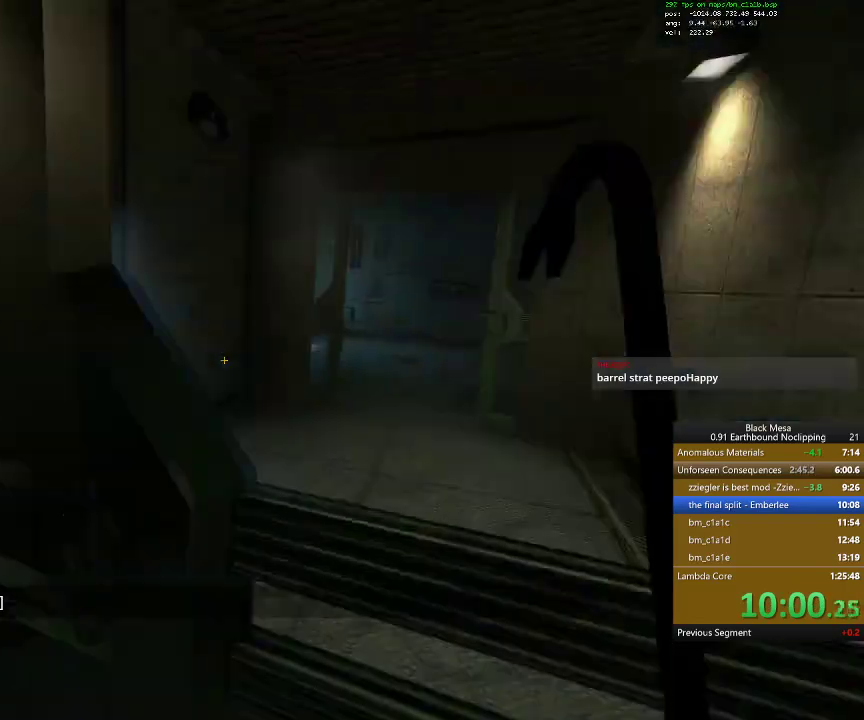
{"keys": [], "events": [[67, "a", "up"], [100, "w", "down"], [133, "w", "up"], [333, "d", "down"], [467, "d", "up"]]}
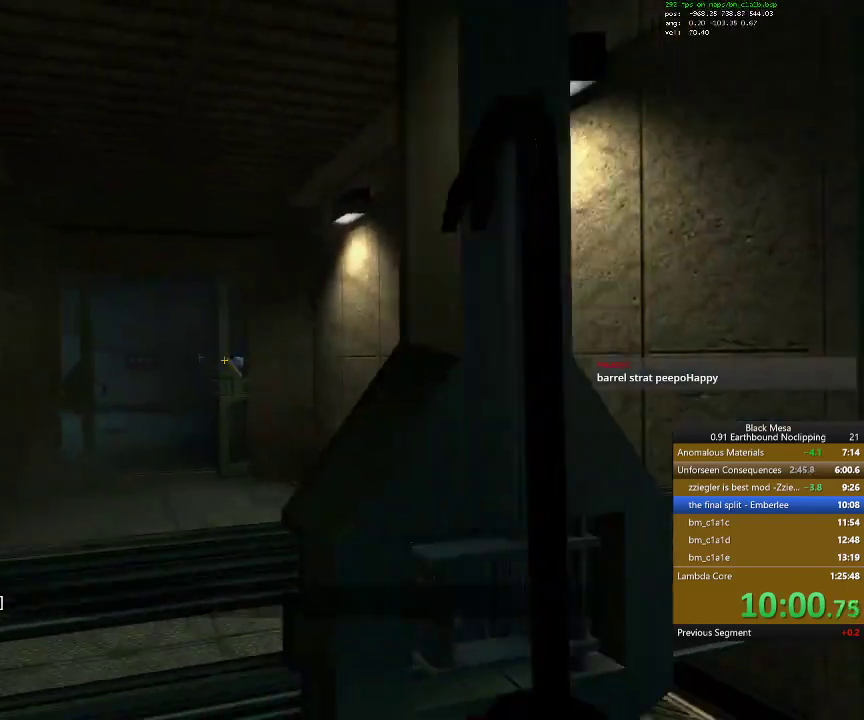
{"keys": ["a", "d"], "events": [[67, "9", "down"], [133, "9", "up"], [267, "d", "down"], [267, "s", "down"], [333, "s", "up"], [367, "d", "up"], [400, "a", "down"], [467, "d", "down"]]}
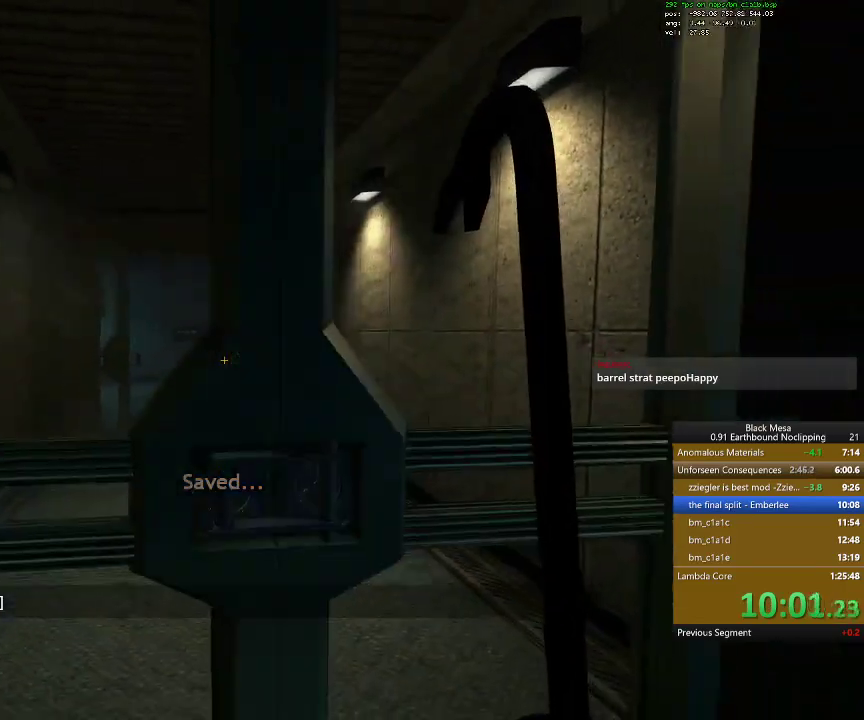
{"keys": [], "events": [[33, "a", "up"], [100, "a", "down"], [100, "d", "up"], [167, "d", "down"], [200, "a", "up"], [267, "d", "up"]]}
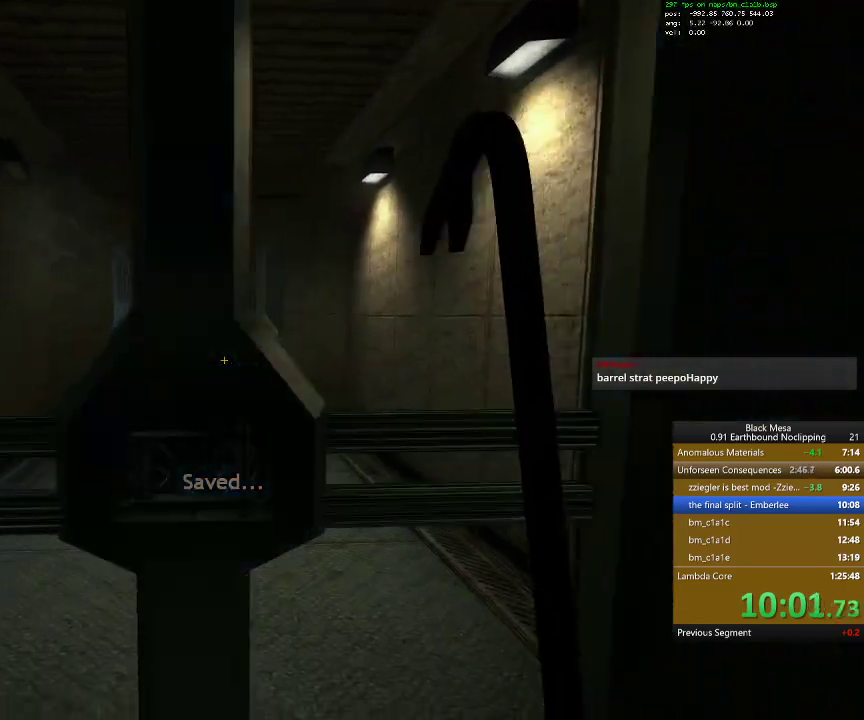
{"keys": [], "events": []}
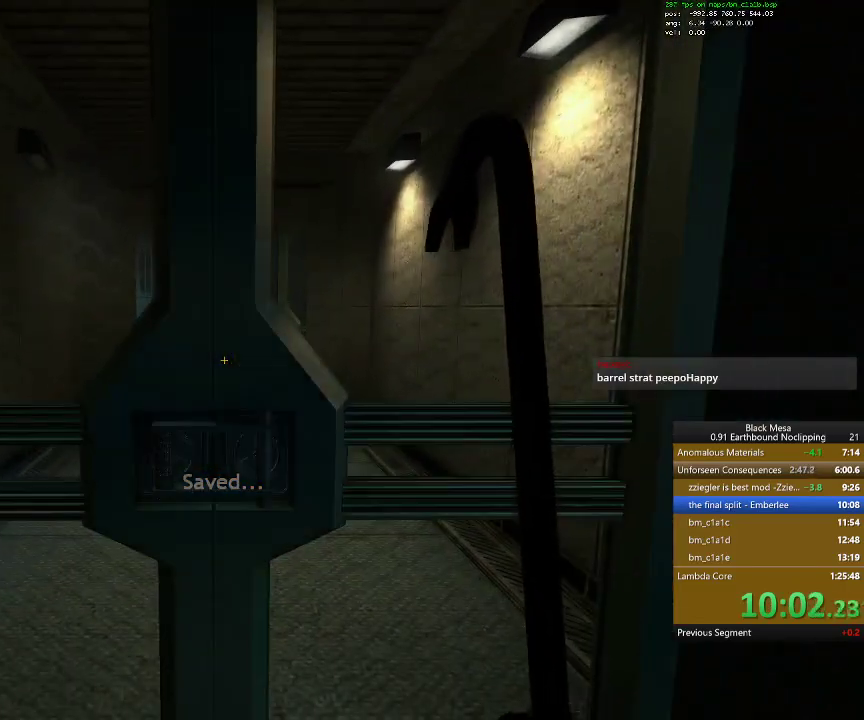
{"keys": [], "events": []}
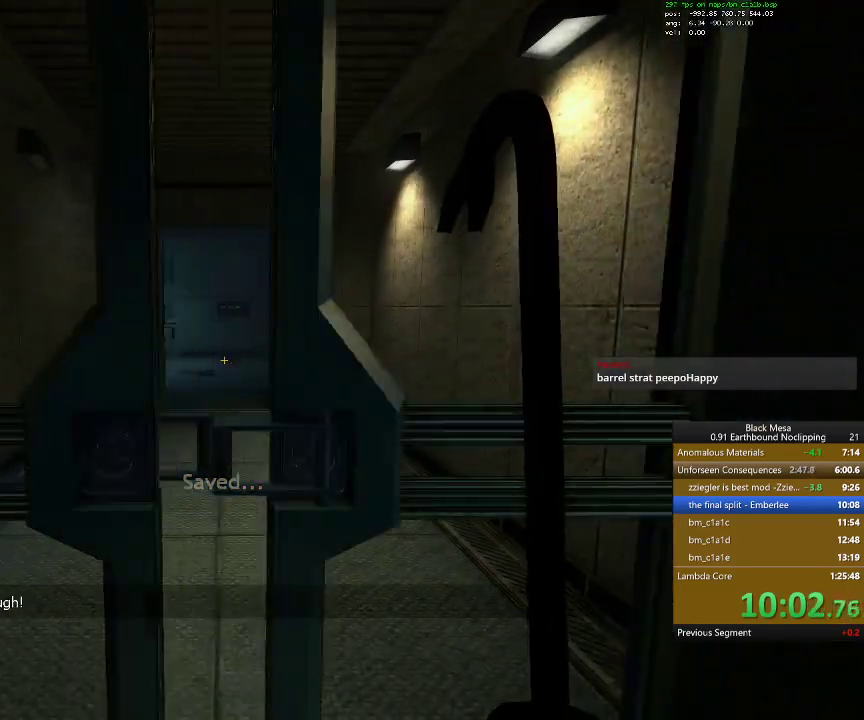
{"keys": ["shift_l", "w"]}
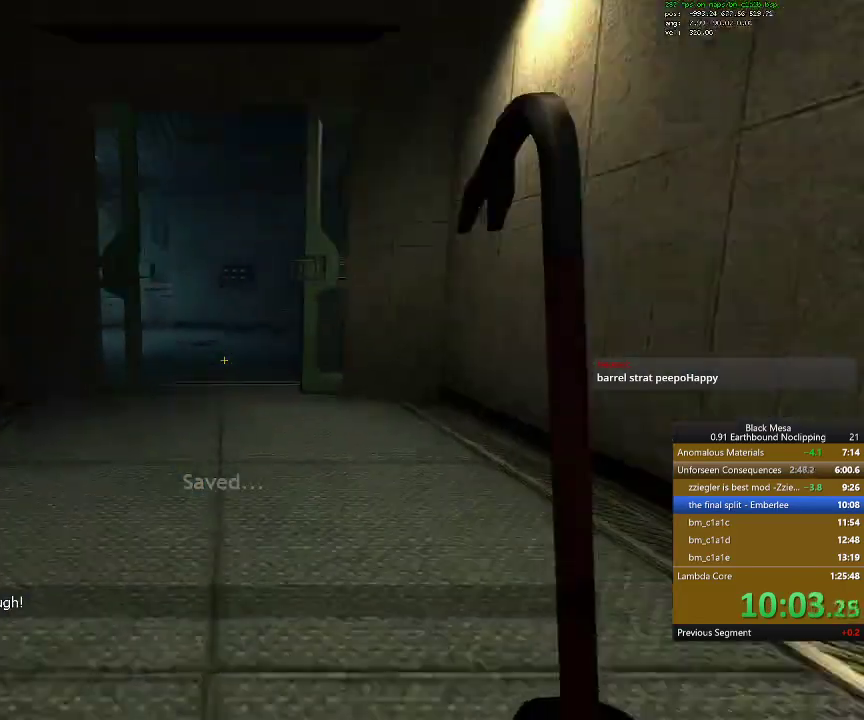
{"keys": ["shift_l", "w"], "events": []}
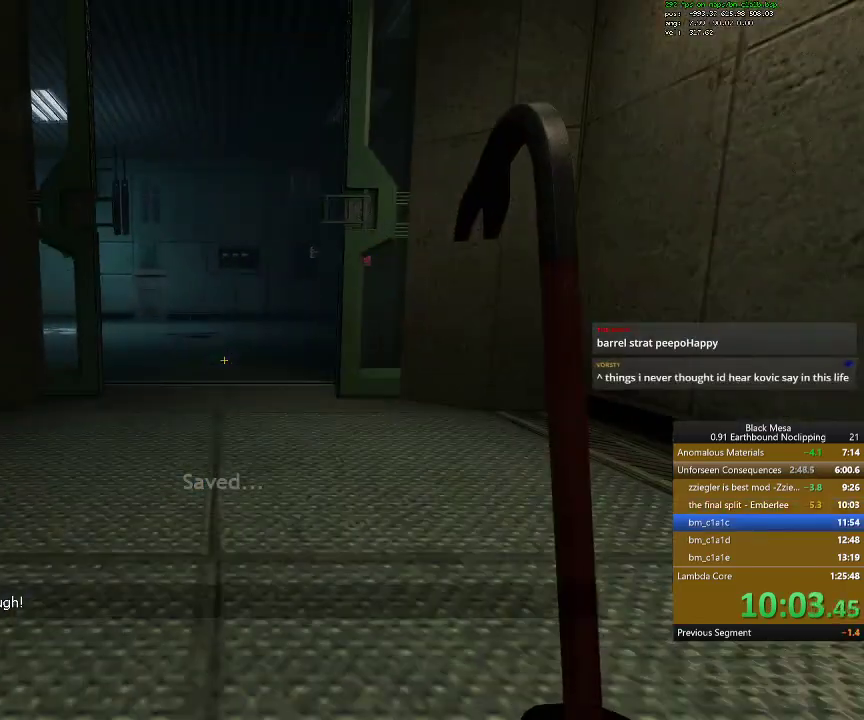
{"keys": [], "events": [[133, "shift_l", "up"], [200, "w", "up"]]}
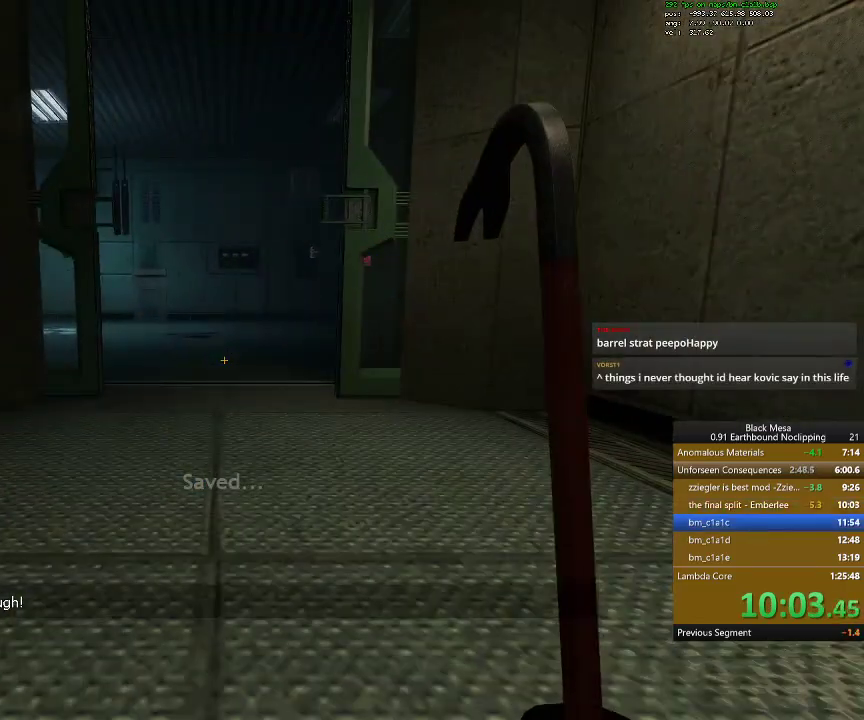
{"keys": [], "events": []}
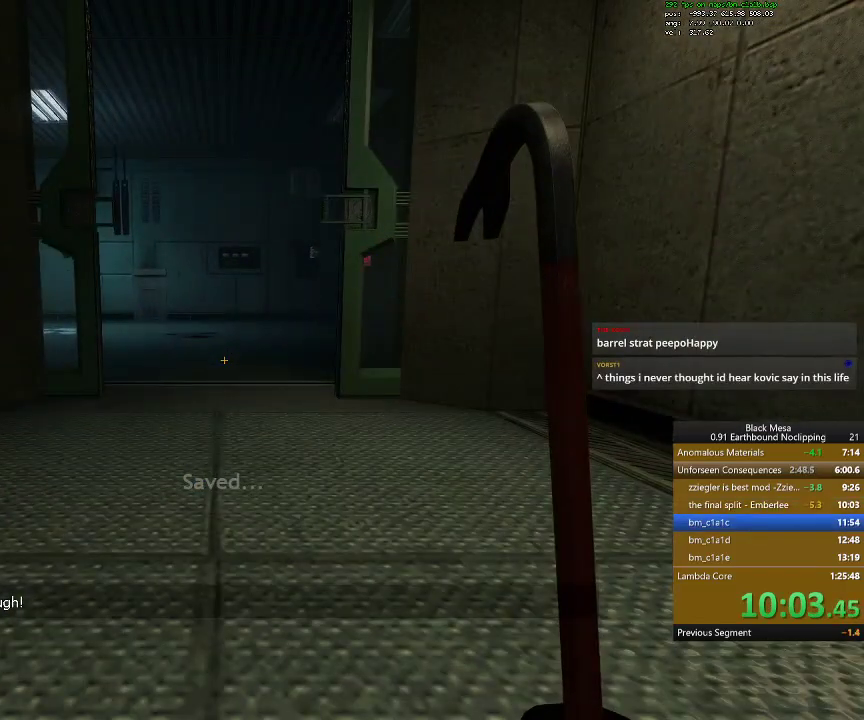
{"keys": [], "events": []}
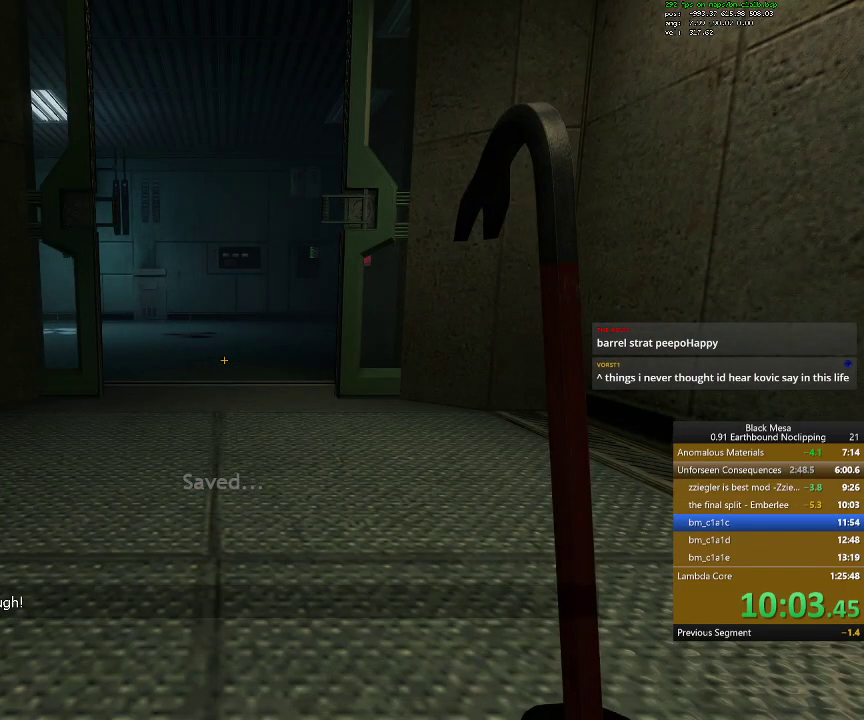
{"keys": [], "events": []}
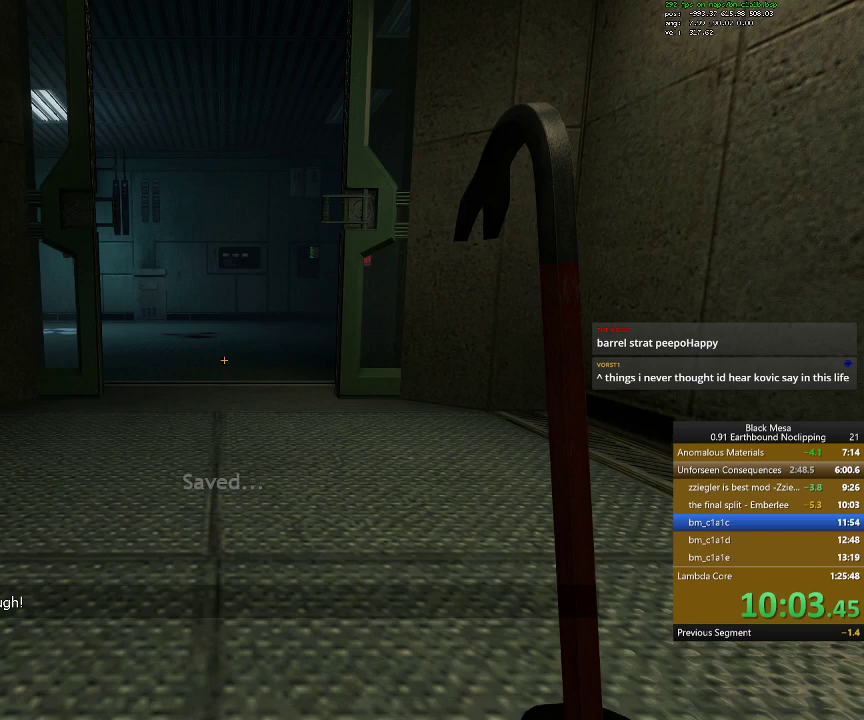
{"keys": [], "events": []}
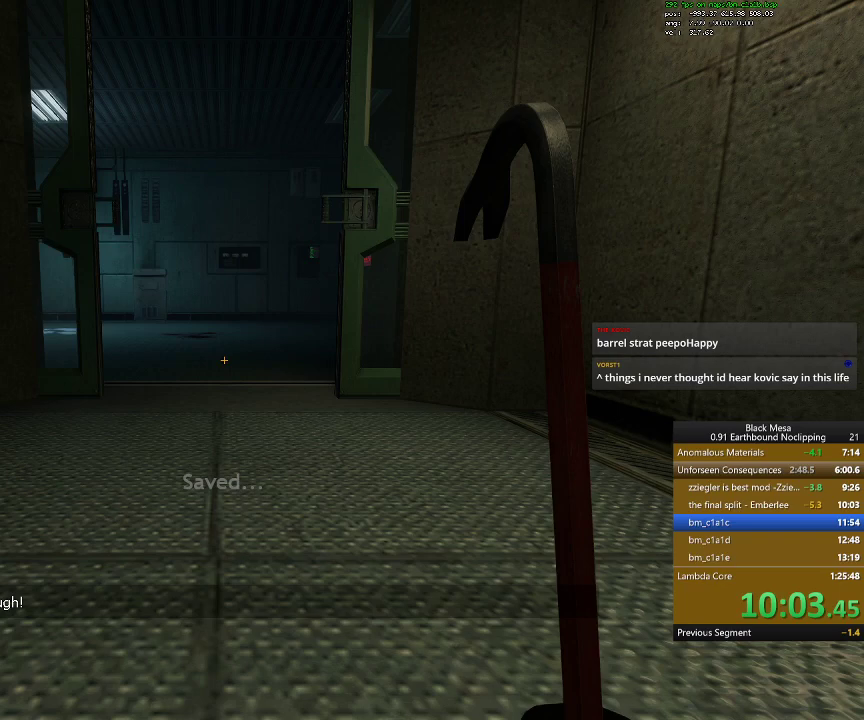
{"keys": [], "events": []}
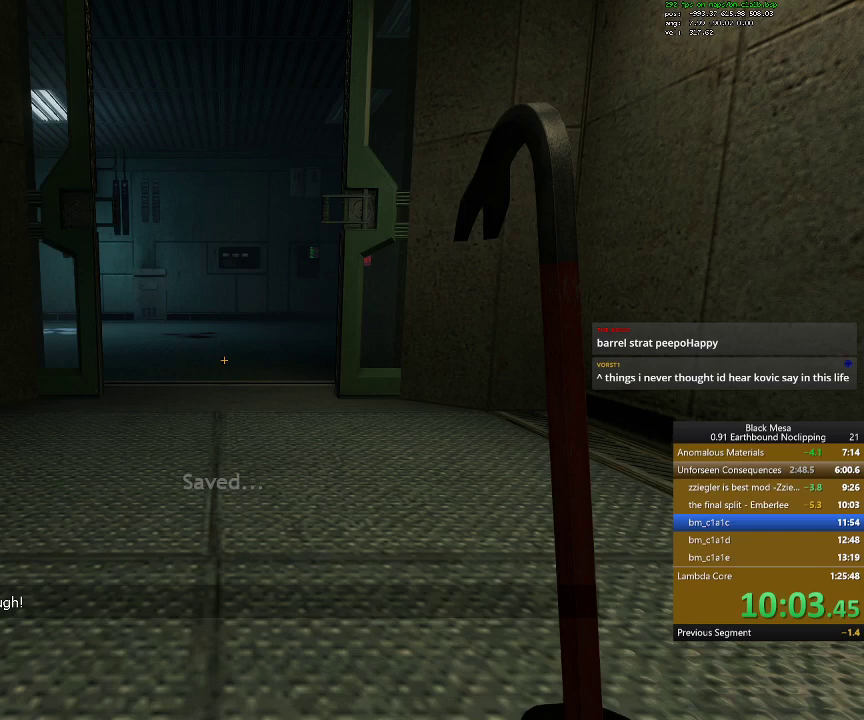
{"keys": [], "events": []}
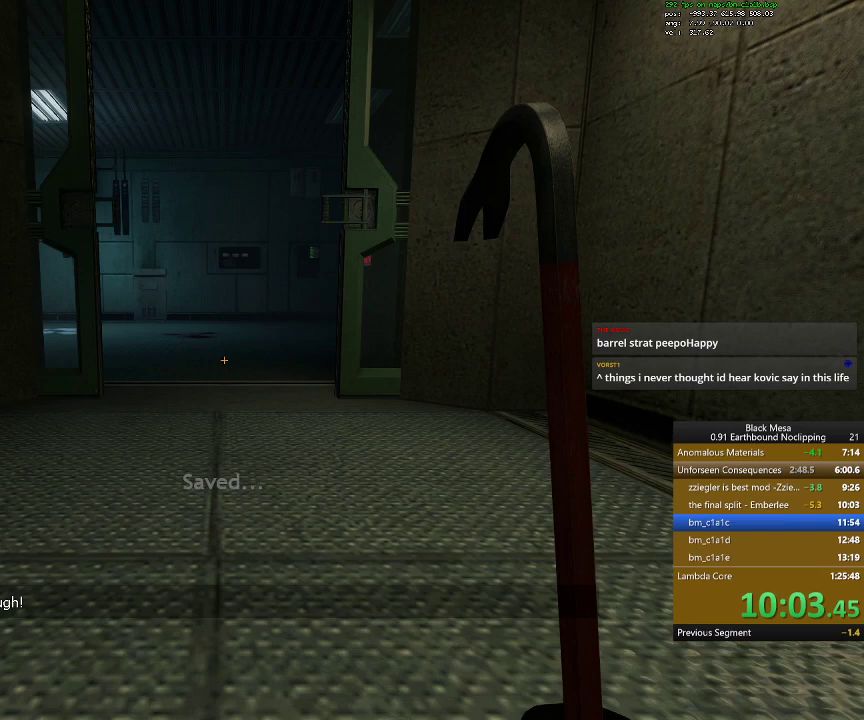
{"keys": [], "events": []}
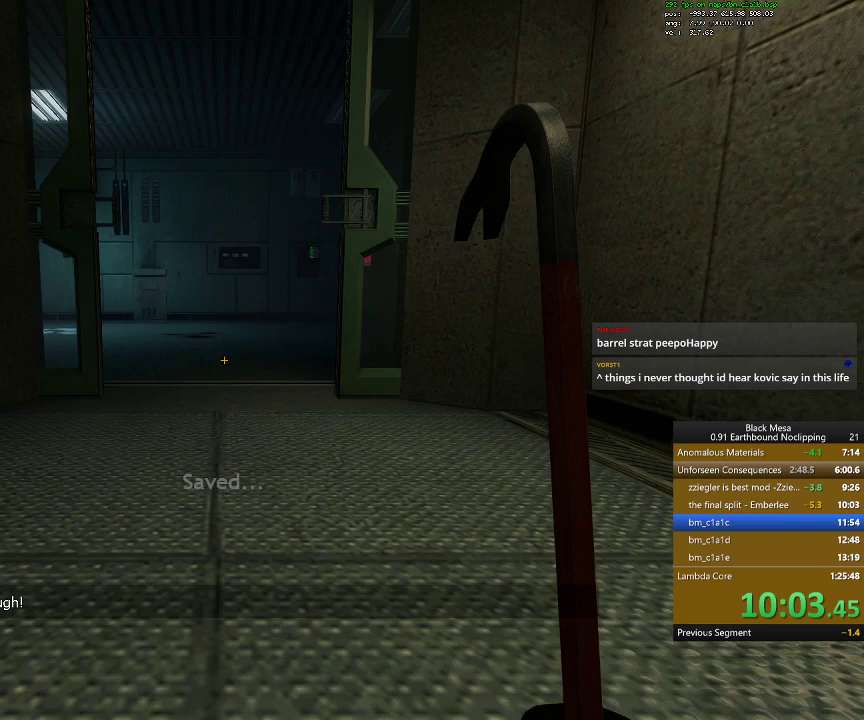
{"keys": [], "events": []}